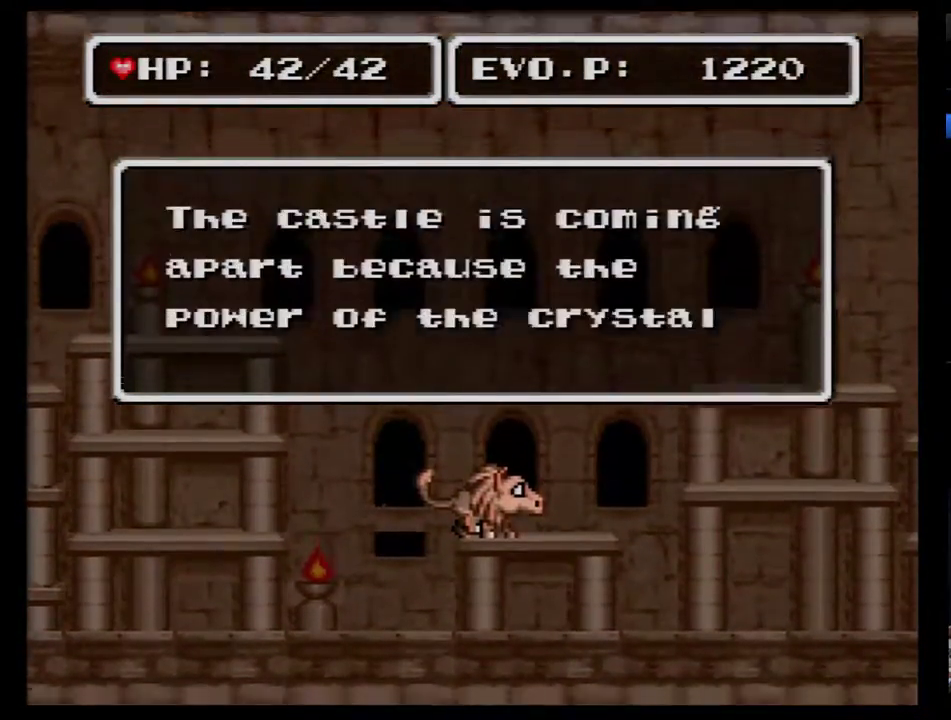
Gameplay with a controller (Nintendo layout); each line is a JSON object with the inputs held at the frame after it. "events" lists button and stick changes between this image and that frame as [ms after this image, input, new state], when the widget could be followed in between. Not read: L3 R3.
{"buttons": ["B"], "events": [[33, "B", "down"], [100, "B", "up"], [250, "DPAD_RIGHT", "up"], [317, "B", "down"], [317, "DPAD_RIGHT", "down"], [433, "DPAD_RIGHT", "up"]]}
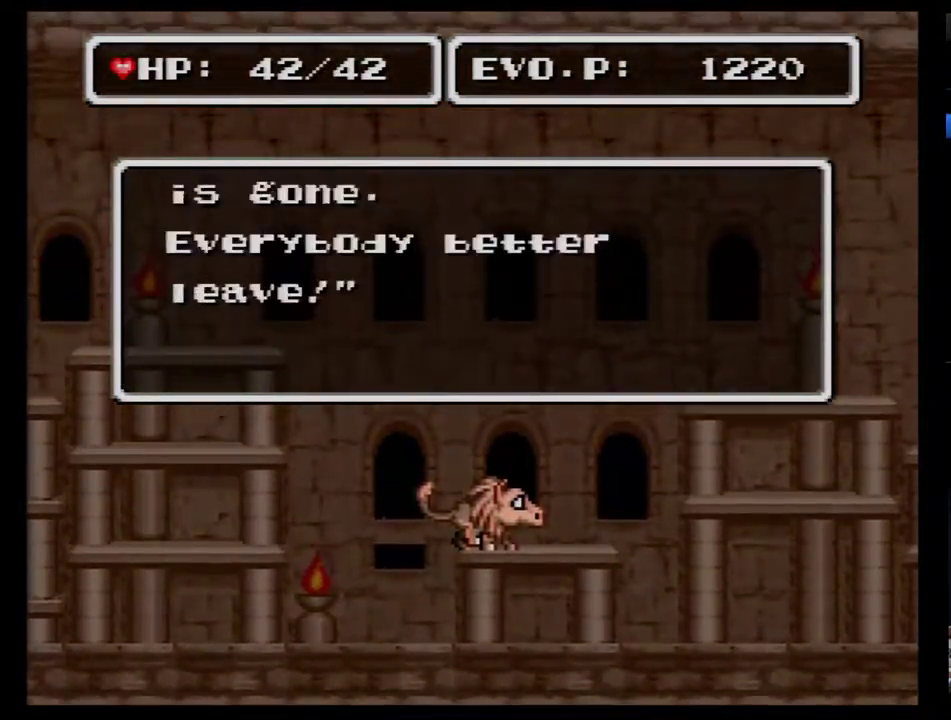
{"buttons": ["B", "DPAD_RIGHT"], "events": [[33, "B", "up"], [100, "B", "down"], [150, "B", "up"], [183, "DPAD_RIGHT", "down"], [350, "DPAD_UP", "down"], [367, "B", "down"], [400, "DPAD_UP", "up"]]}
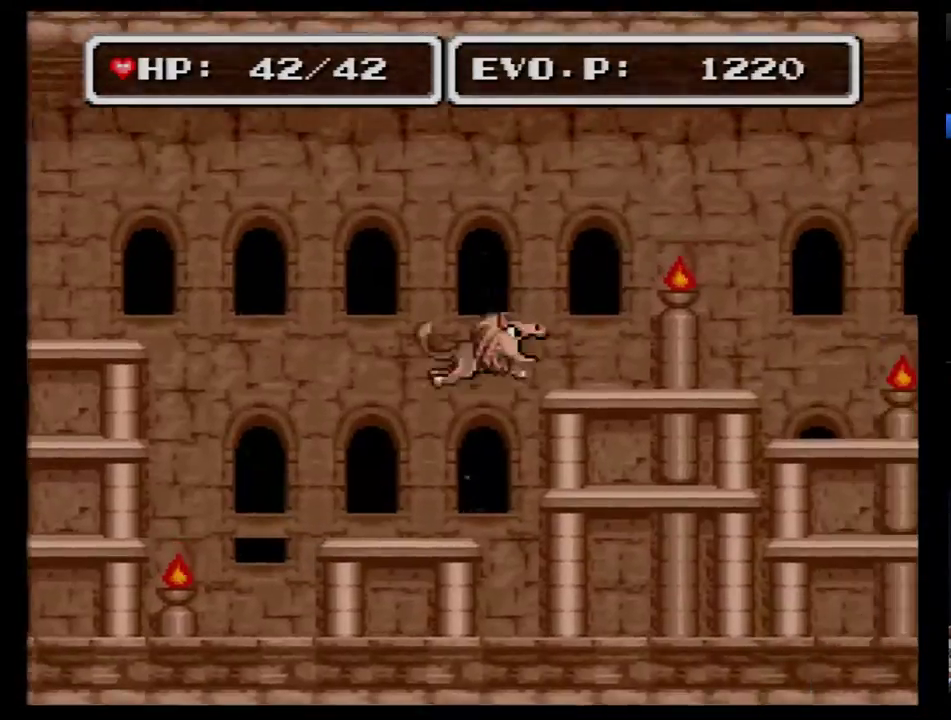
{"buttons": ["B", "DPAD_RIGHT"], "events": []}
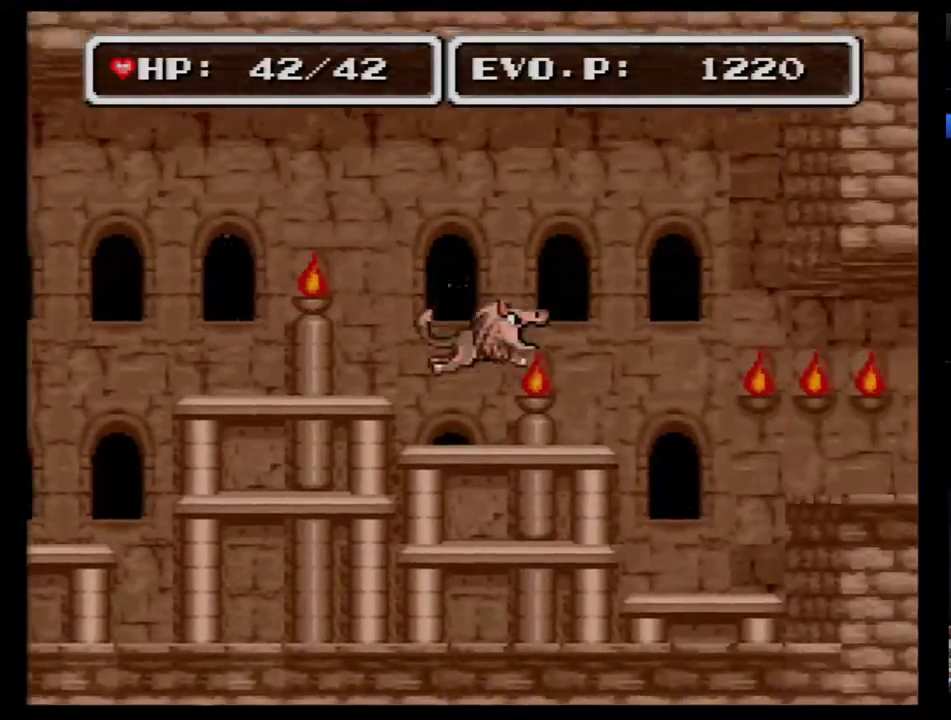
{"buttons": ["DPAD_RIGHT"], "events": [[133, "B", "up"], [283, "DPAD_RIGHT", "up"], [350, "DPAD_RIGHT", "down"], [400, "B", "down"], [500, "B", "up"]]}
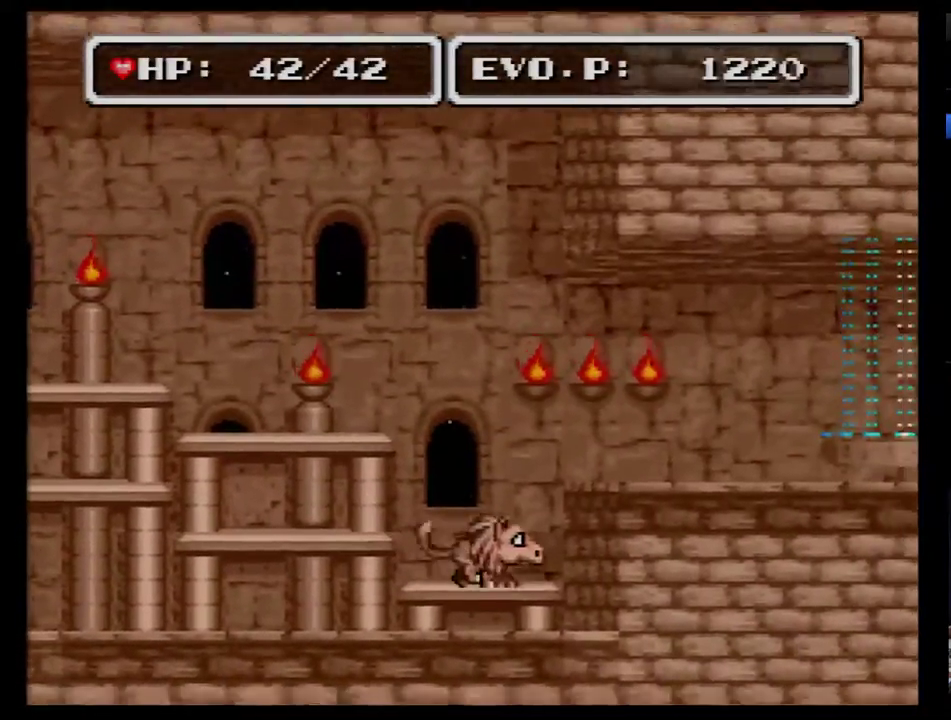
{"buttons": ["B", "DPAD_RIGHT"], "events": [[33, "B", "down"]]}
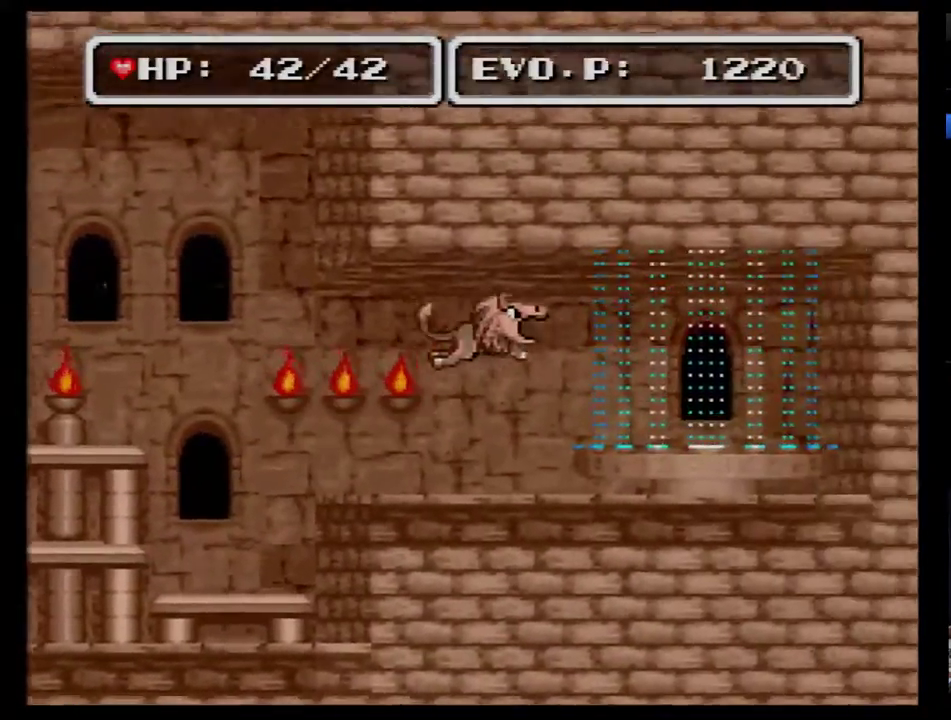
{"buttons": ["B"], "events": [[417, "B", "up"], [467, "B", "down"], [467, "DPAD_RIGHT", "up"]]}
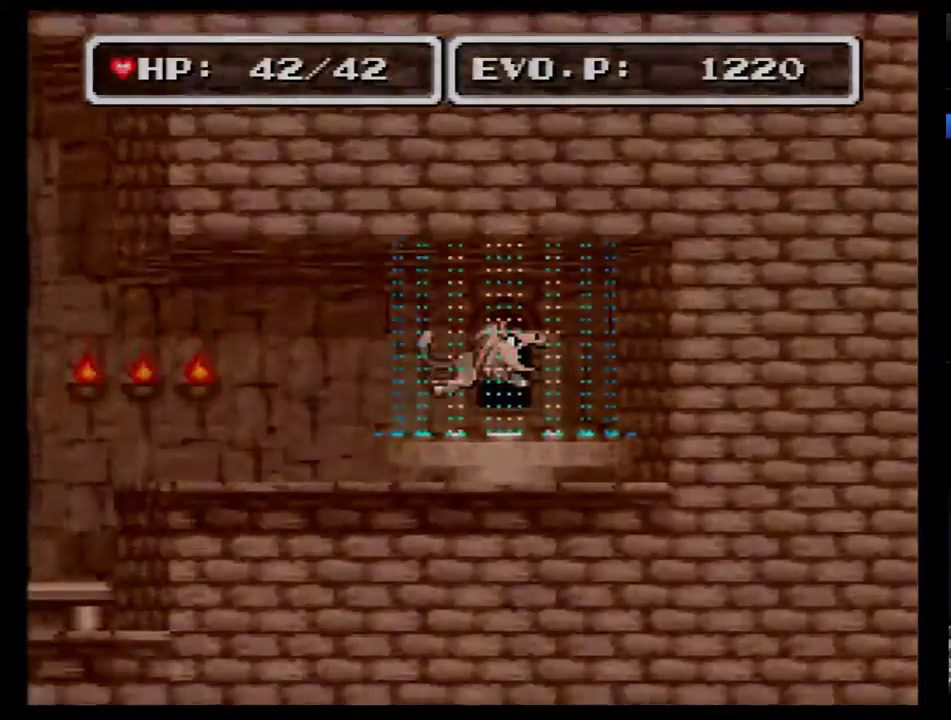
{"buttons": [], "events": [[67, "B", "up"], [133, "B", "down"], [183, "B", "up"], [250, "B", "down"], [317, "B", "up"]]}
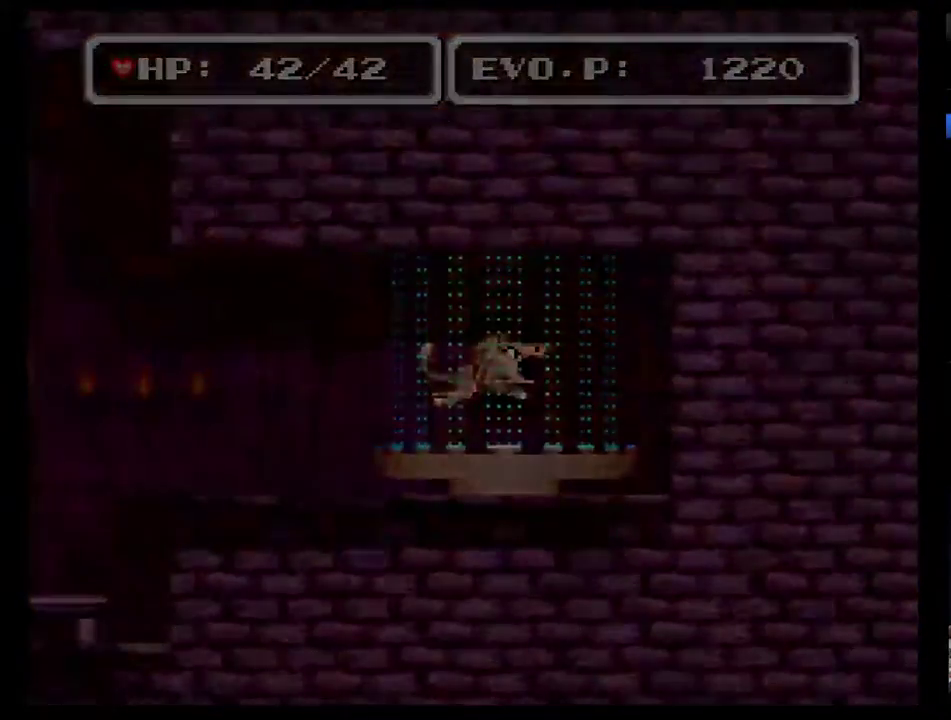
{"buttons": [], "events": []}
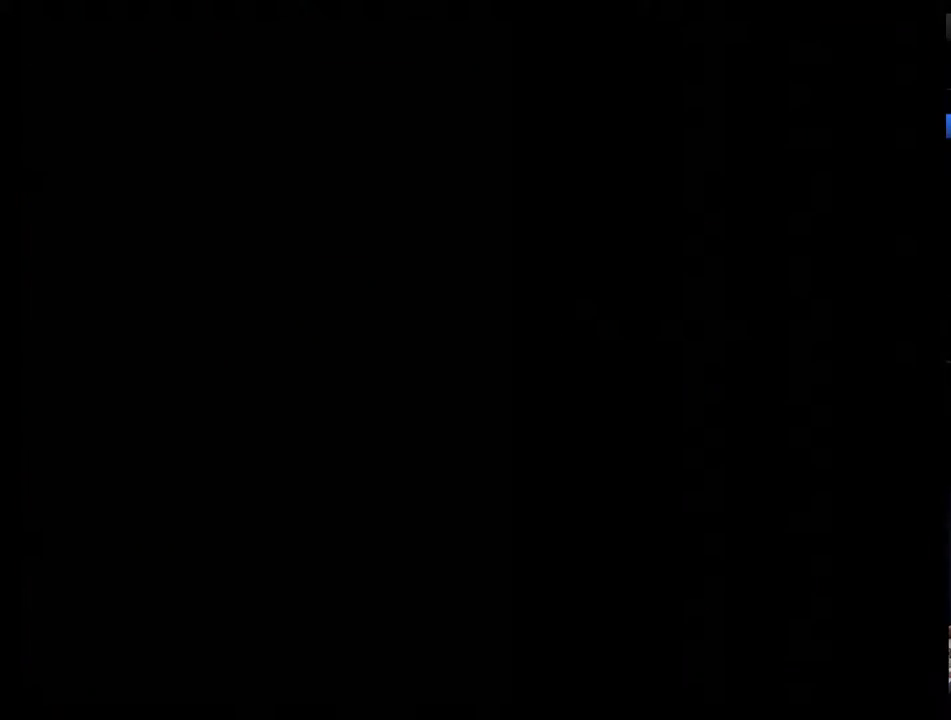
{"buttons": [], "events": []}
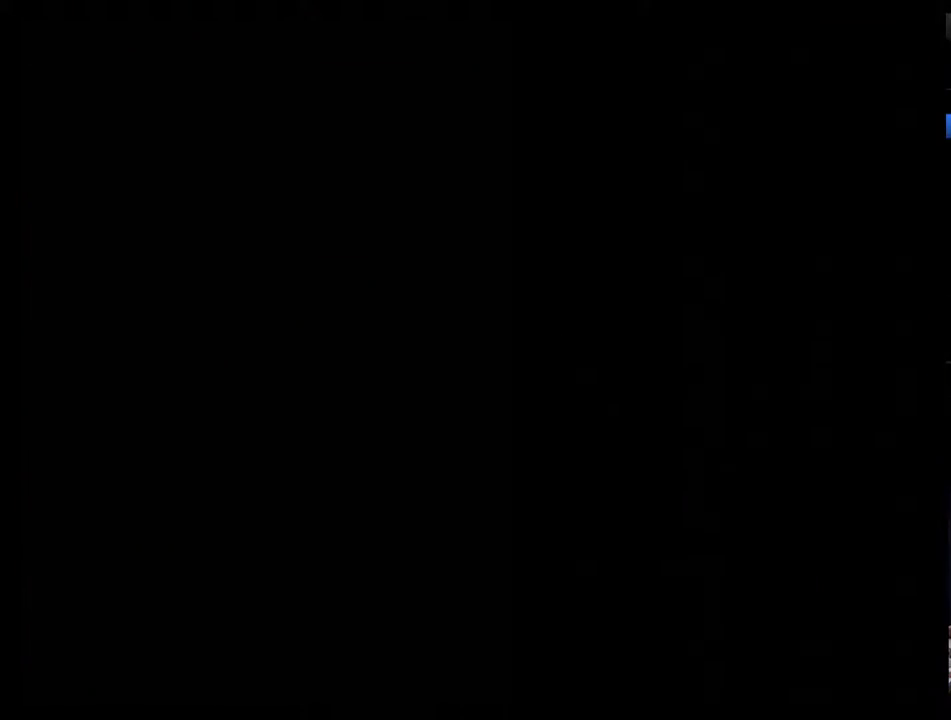
{"buttons": [], "events": []}
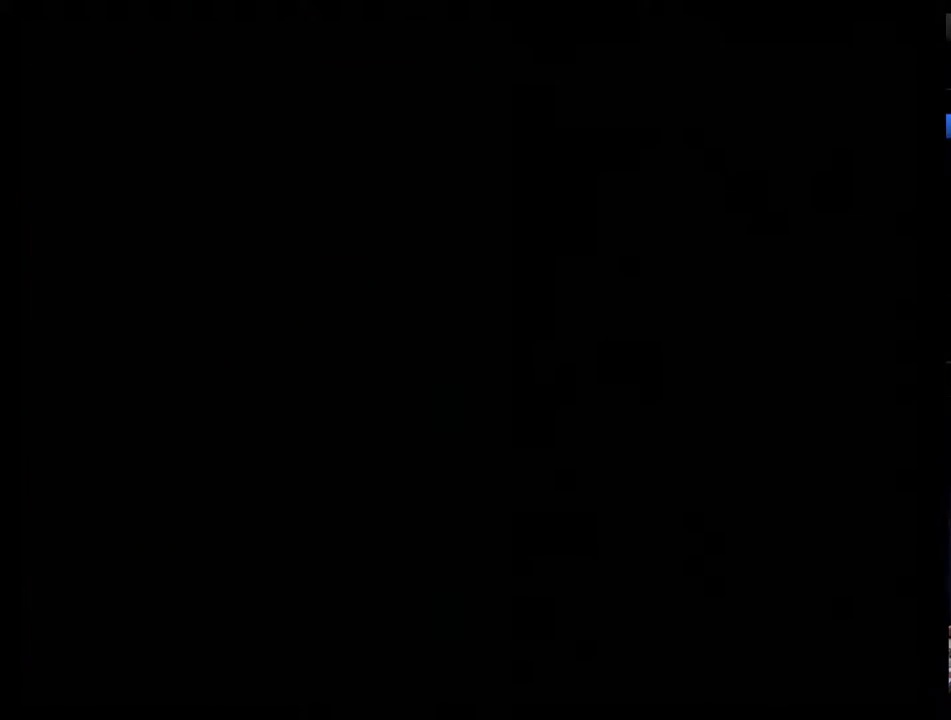
{"buttons": [], "events": []}
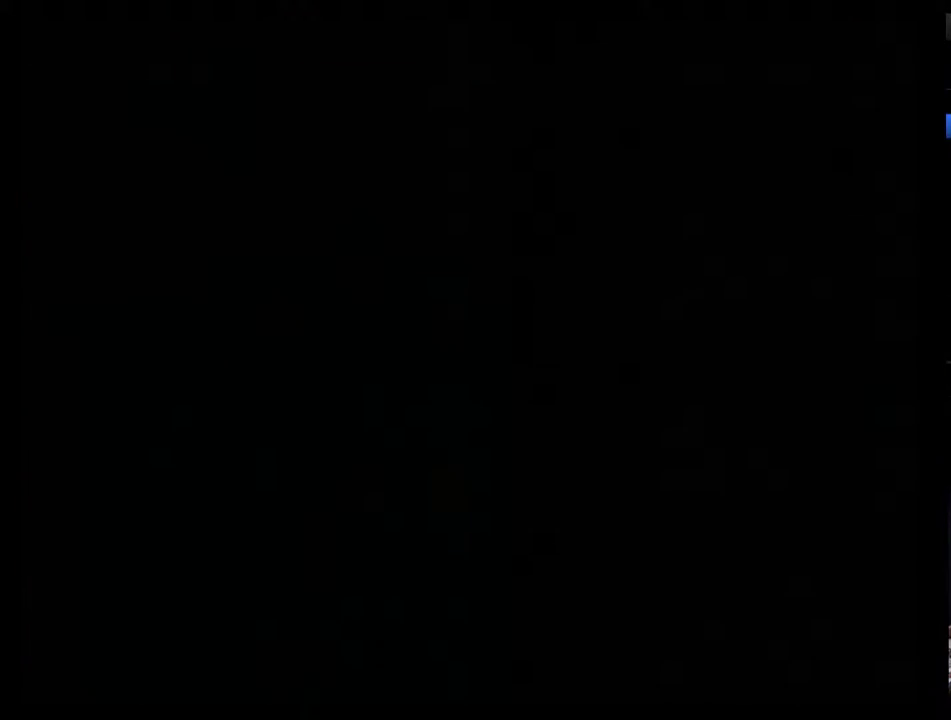
{"buttons": [], "events": []}
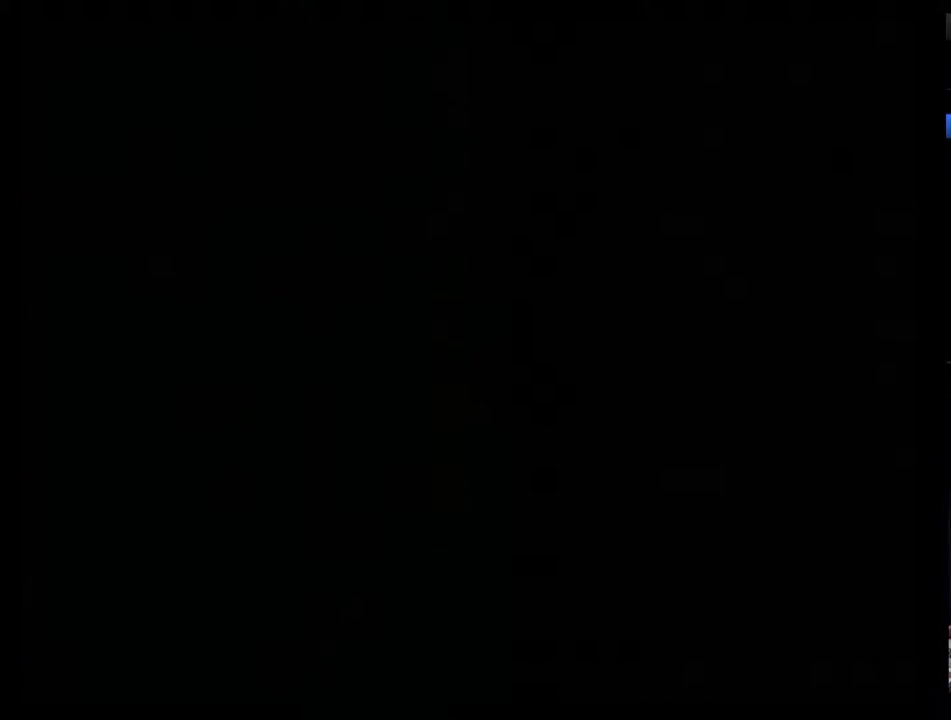
{"buttons": [], "events": []}
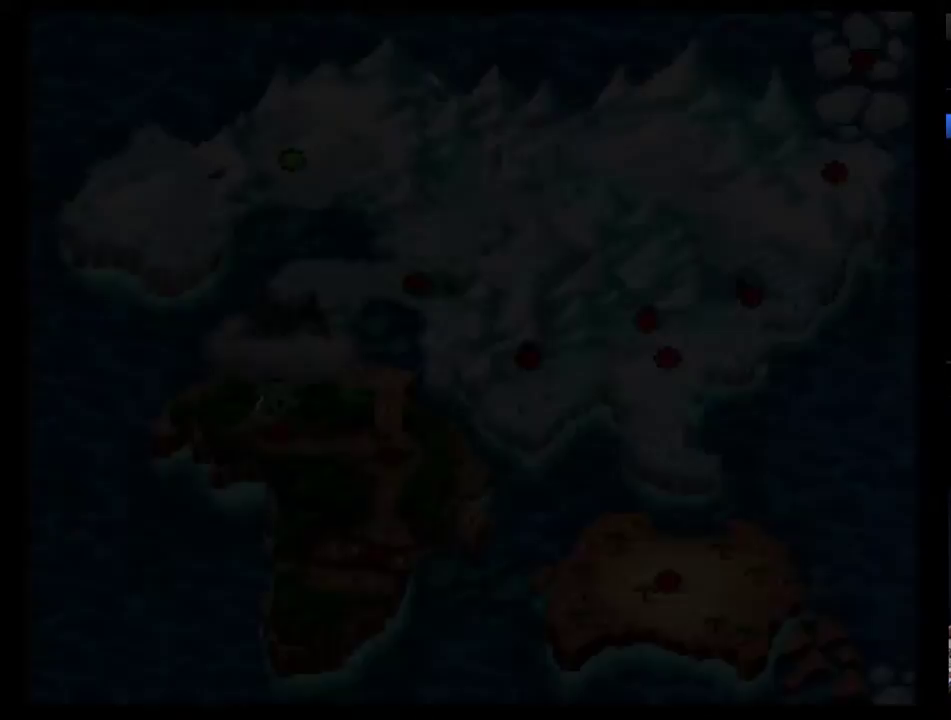
{"buttons": [], "events": []}
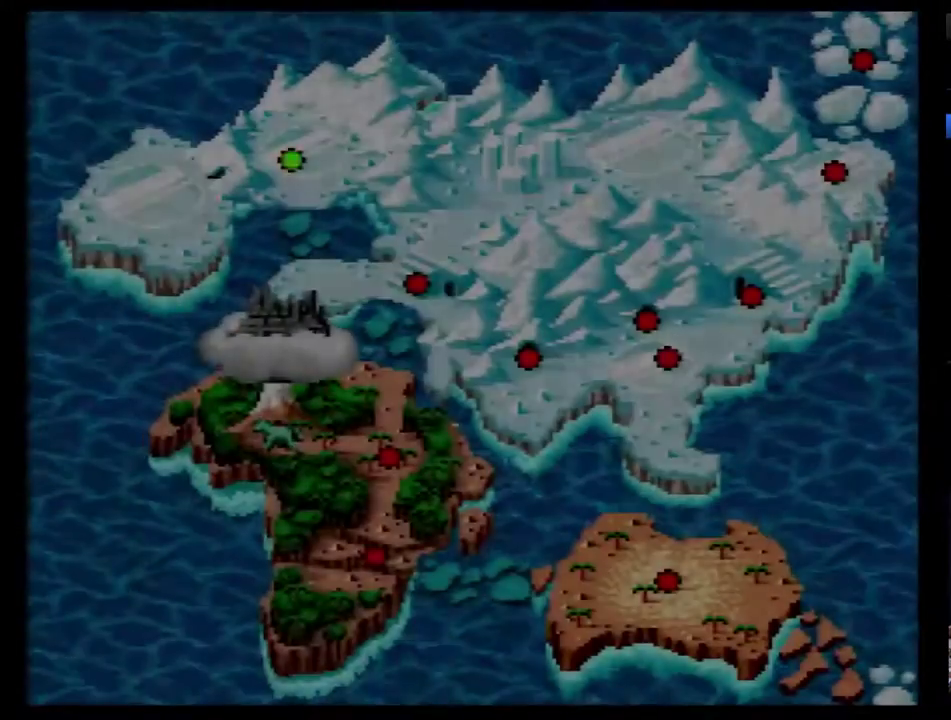
{"buttons": [], "events": [[117, "DPAD_RIGHT", "down"], [183, "DPAD_RIGHT", "up"], [250, "DPAD_RIGHT", "down"], [333, "DPAD_RIGHT", "up"], [400, "DPAD_RIGHT", "down"], [467, "DPAD_RIGHT", "up"]]}
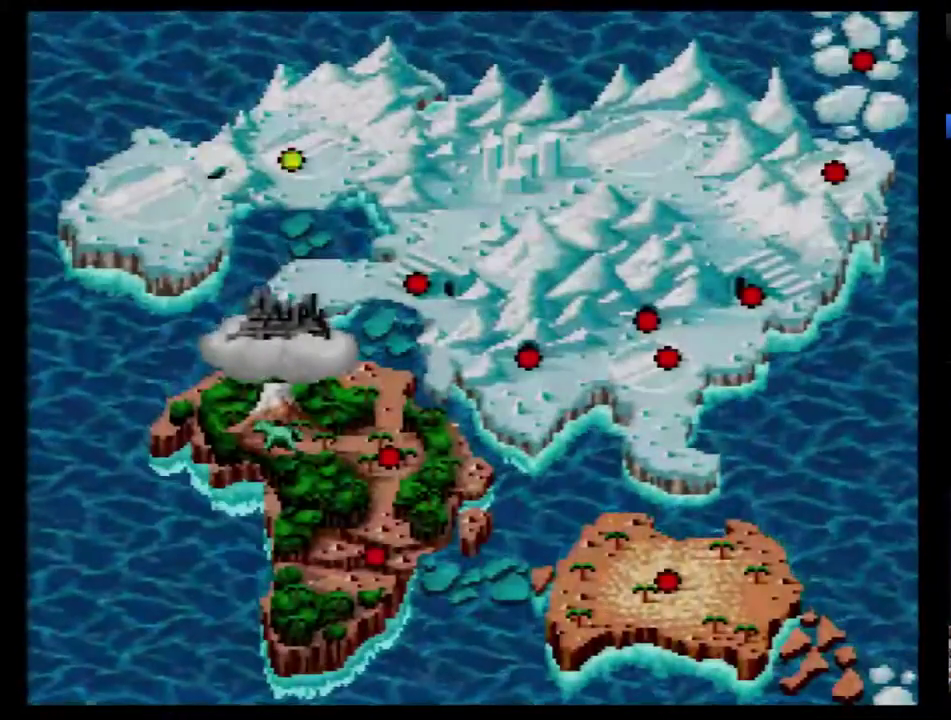
{"buttons": ["DPAD_RIGHT"], "events": [[33, "DPAD_RIGHT", "down"], [117, "DPAD_RIGHT", "up"], [183, "DPAD_RIGHT", "down"], [250, "DPAD_RIGHT", "up"], [333, "DPAD_RIGHT", "down"], [400, "DPAD_RIGHT", "up"], [467, "DPAD_RIGHT", "down"]]}
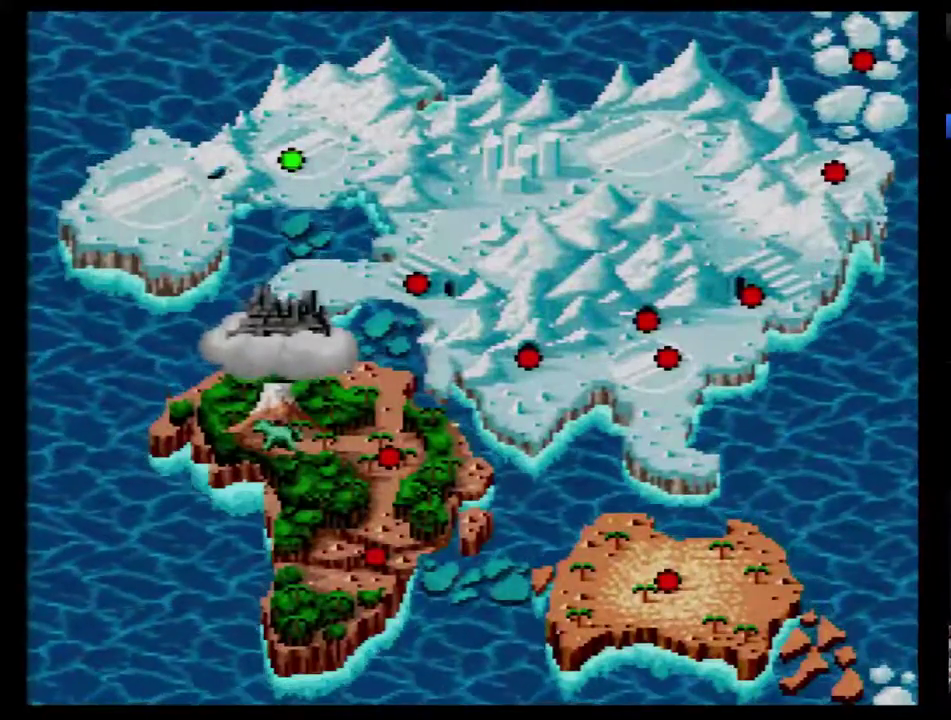
{"buttons": ["DPAD_RIGHT"], "events": [[33, "DPAD_RIGHT", "up"], [83, "DPAD_RIGHT", "down"], [150, "DPAD_RIGHT", "up"], [217, "DPAD_RIGHT", "down"], [300, "DPAD_RIGHT", "up"], [367, "DPAD_RIGHT", "down"], [433, "DPAD_RIGHT", "up"], [483, "DPAD_RIGHT", "down"]]}
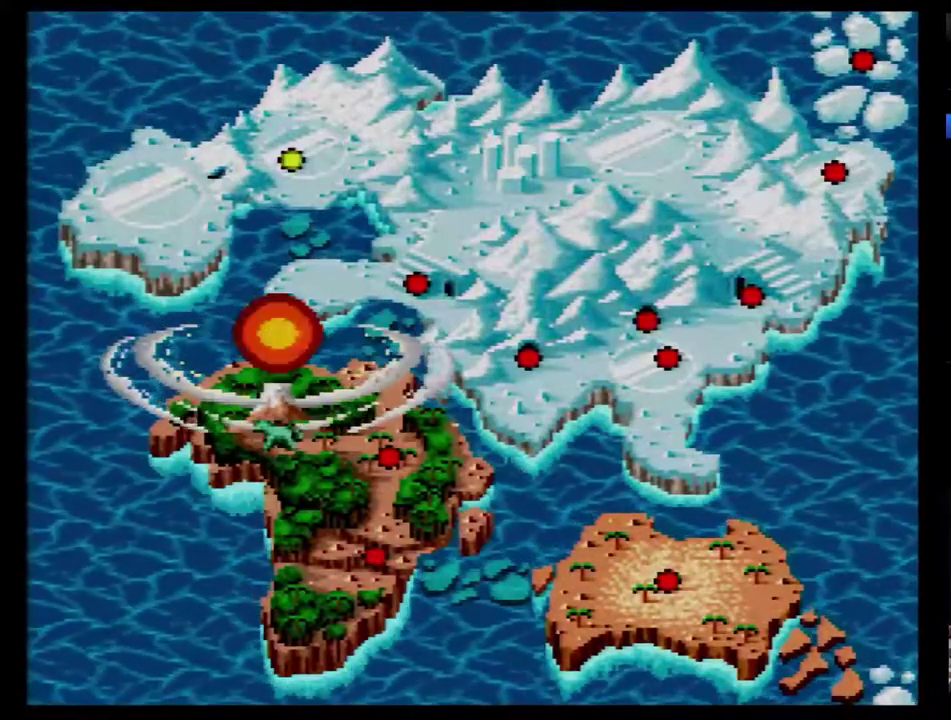
{"buttons": [], "events": [[50, "DPAD_RIGHT", "up"], [400, "DPAD_RIGHT", "down"], [450, "DPAD_RIGHT", "up"]]}
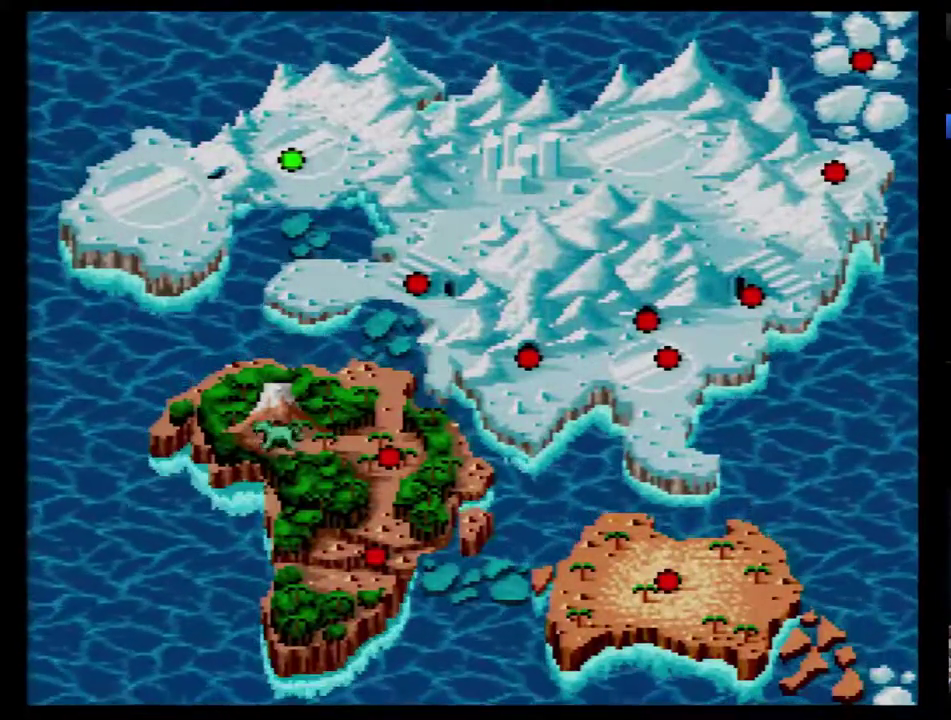
{"buttons": ["DPAD_UP"], "events": [[17, "DPAD_RIGHT", "down"], [83, "DPAD_RIGHT", "up"], [150, "DPAD_RIGHT", "down"], [233, "DPAD_RIGHT", "up"], [450, "DPAD_UP", "down"]]}
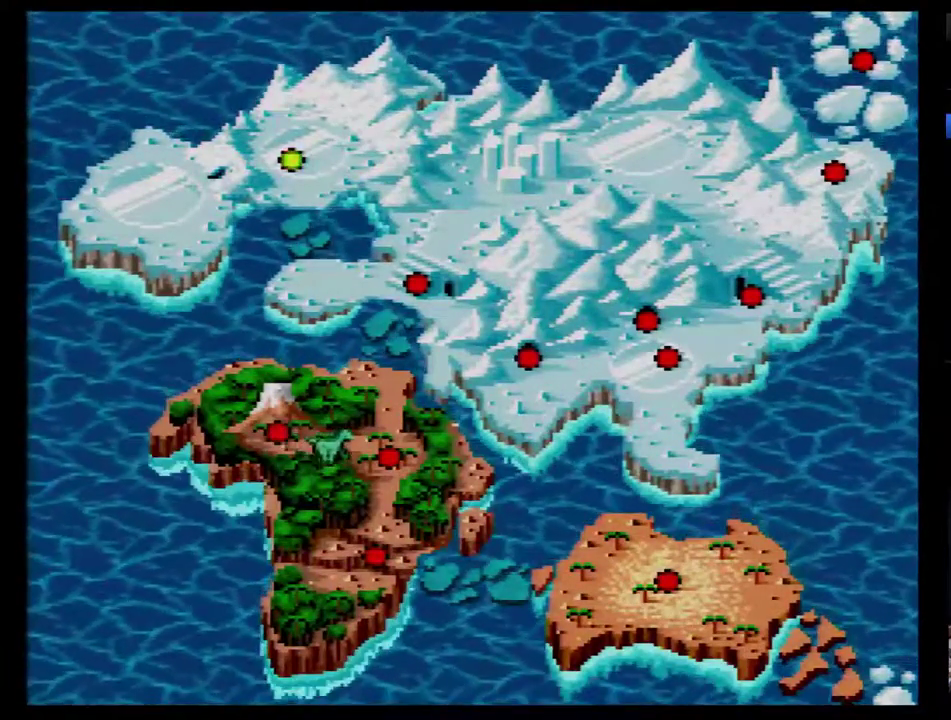
{"buttons": ["DPAD_UP"], "events": [[17, "DPAD_UP", "up"], [83, "DPAD_UP", "down"], [150, "DPAD_UP", "up"], [200, "DPAD_UP", "down"], [300, "DPAD_UP", "up"], [367, "DPAD_UP", "down"], [417, "DPAD_UP", "up"], [483, "DPAD_UP", "down"]]}
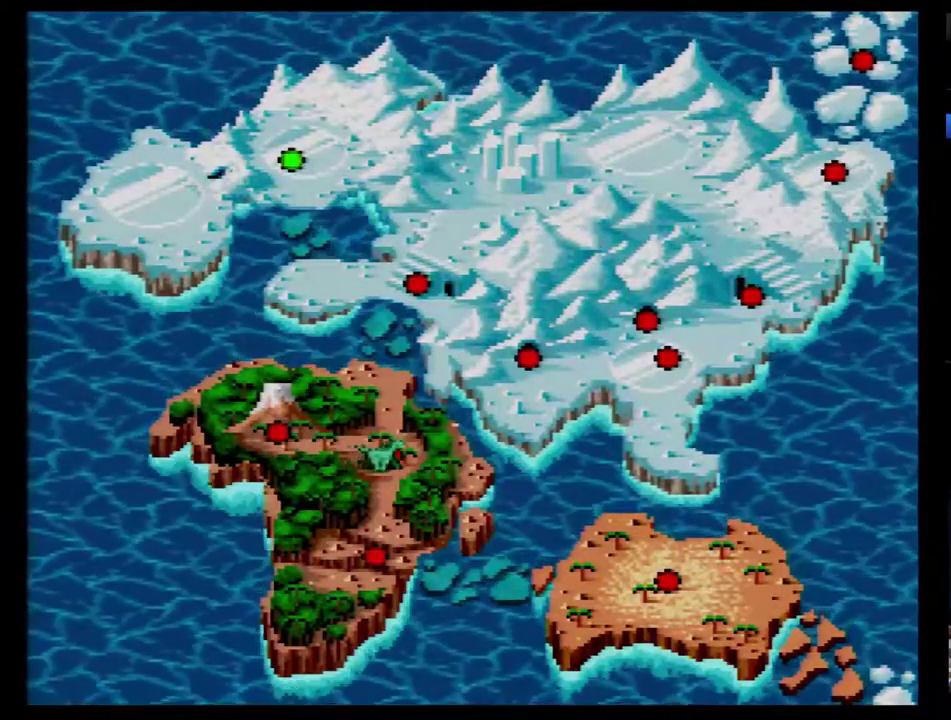
{"buttons": [], "events": [[50, "DPAD_UP", "up"], [117, "DPAD_UP", "down"], [167, "DPAD_UP", "up"], [233, "DPAD_UP", "down"], [333, "DPAD_UP", "up"]]}
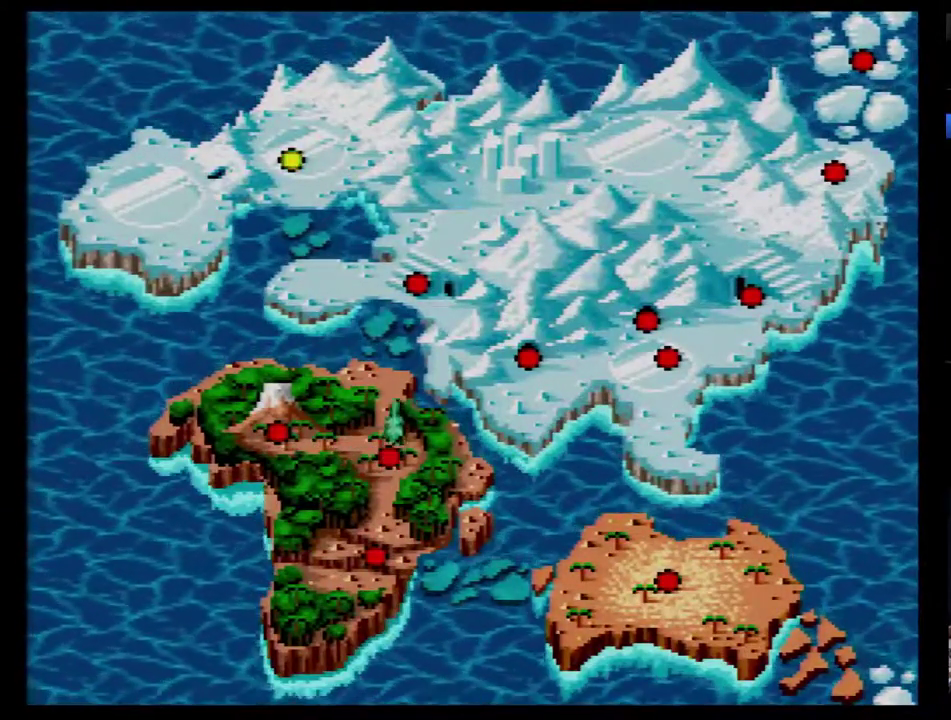
{"buttons": ["DPAD_LEFT"], "events": [[450, "DPAD_LEFT", "down"]]}
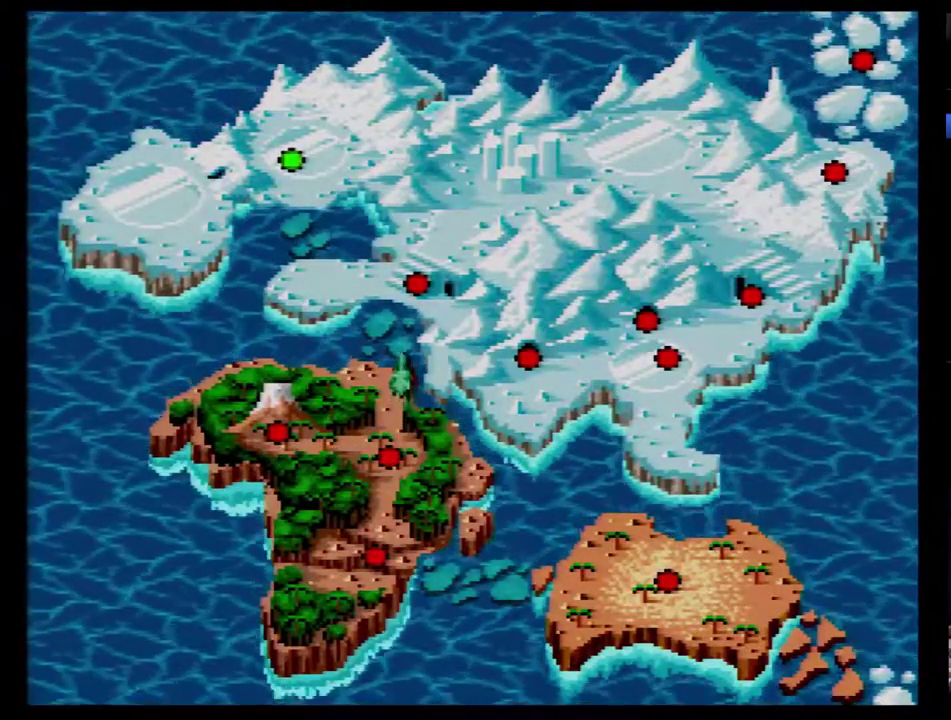
{"buttons": [], "events": [[50, "DPAD_LEFT", "up"], [117, "DPAD_LEFT", "down"], [200, "DPAD_LEFT", "up"], [267, "DPAD_LEFT", "down"], [333, "DPAD_LEFT", "up"], [400, "DPAD_LEFT", "down"], [483, "DPAD_LEFT", "up"]]}
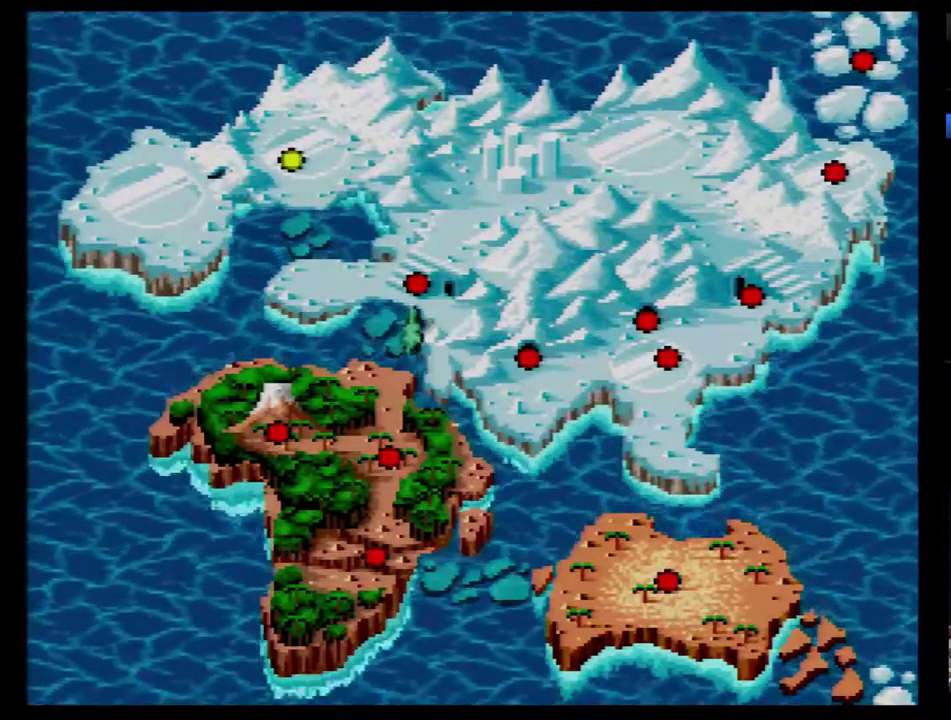
{"buttons": [], "events": [[17, "DPAD_LEFT", "down"], [83, "DPAD_LEFT", "up"], [150, "DPAD_LEFT", "down"], [200, "DPAD_LEFT", "up"], [267, "DPAD_LEFT", "down"], [367, "DPAD_LEFT", "up"], [400, "DPAD_LEFT", "down"], [483, "DPAD_LEFT", "up"]]}
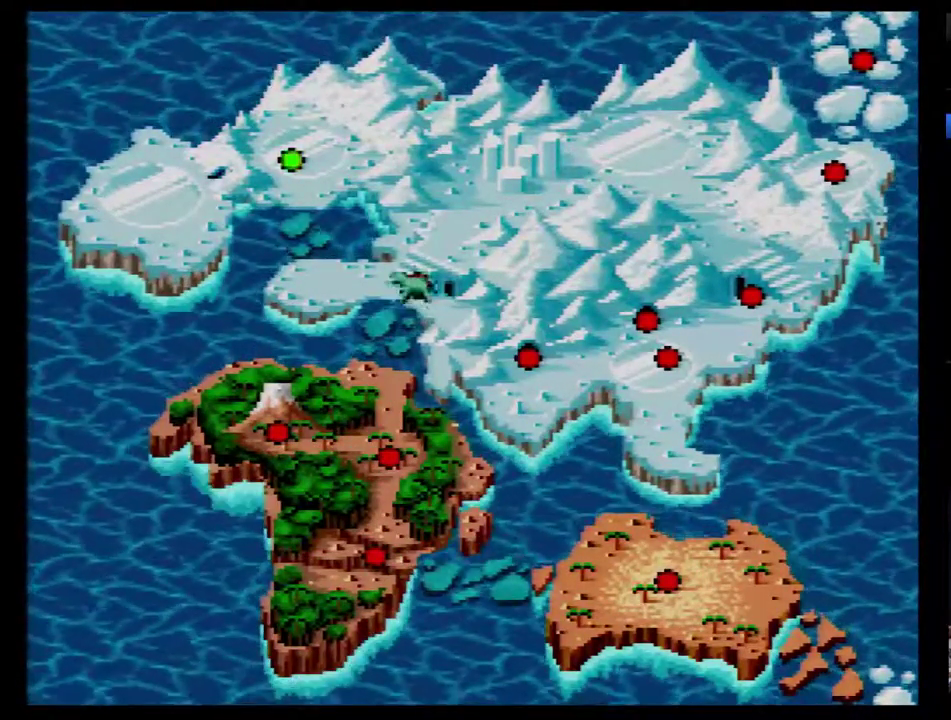
{"buttons": [], "events": [[17, "DPAD_LEFT", "down"], [200, "DPAD_LEFT", "up"]]}
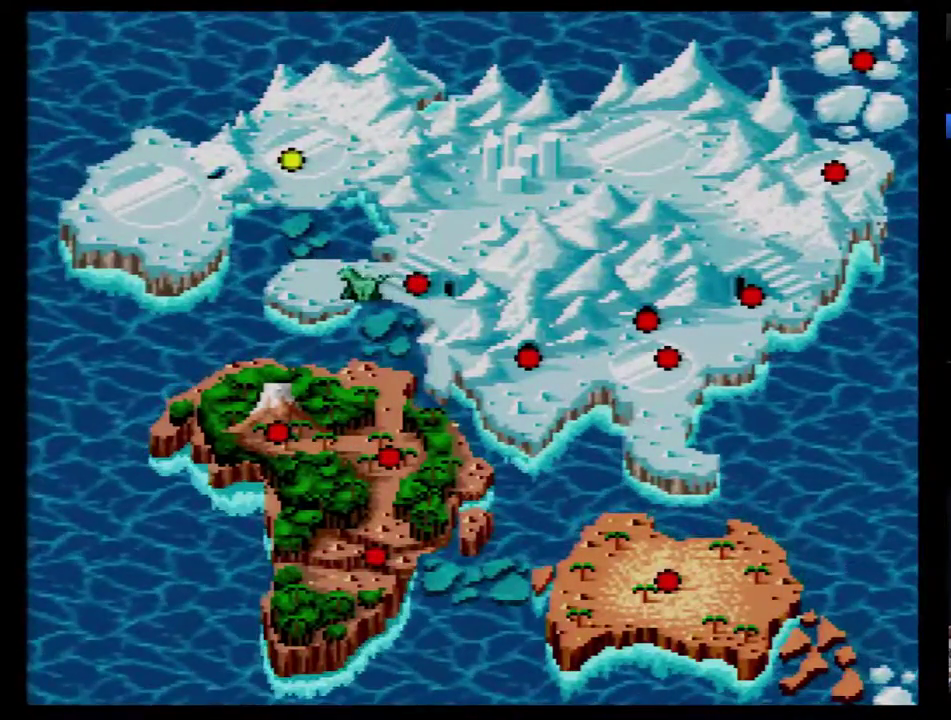
{"buttons": ["B"], "events": [[83, "B", "down"], [150, "B", "up"], [200, "B", "down"]]}
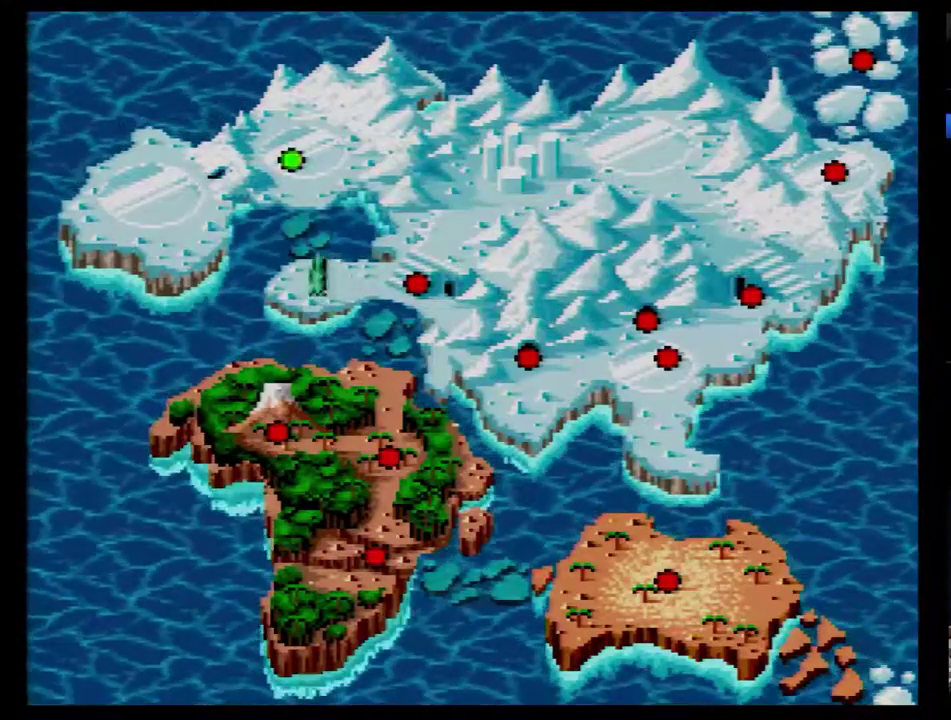
{"buttons": ["B"], "events": [[50, "B", "up"], [100, "B", "down"], [167, "B", "up"], [233, "B", "down"], [417, "B", "up"], [483, "B", "down"]]}
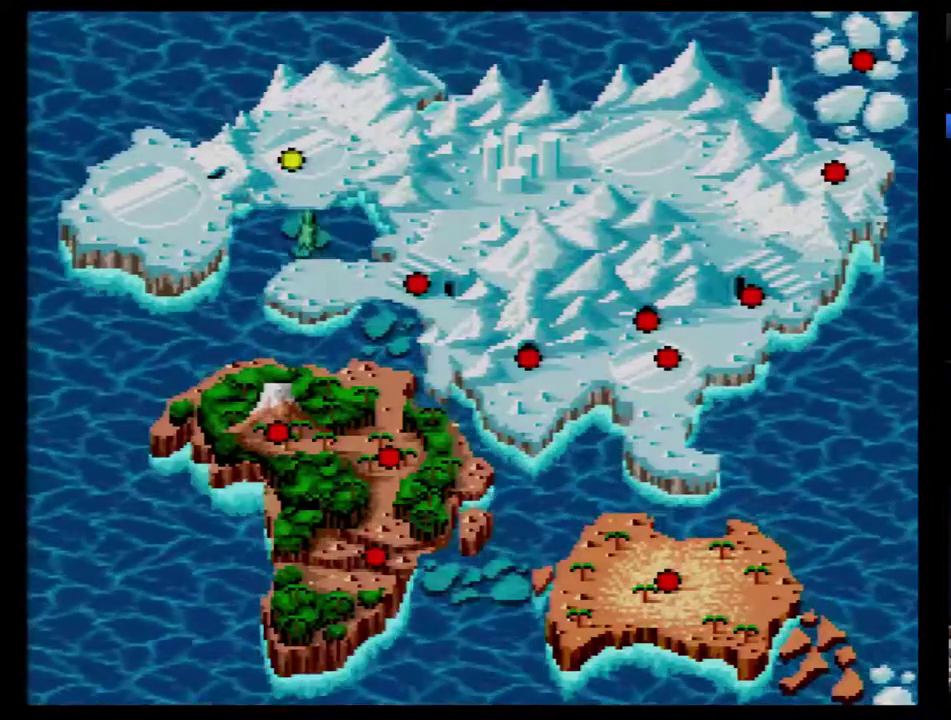
{"buttons": ["B"], "events": [[33, "B", "up"], [100, "B", "down"], [167, "B", "up"], [233, "B", "down"], [283, "B", "up"], [350, "B", "down"]]}